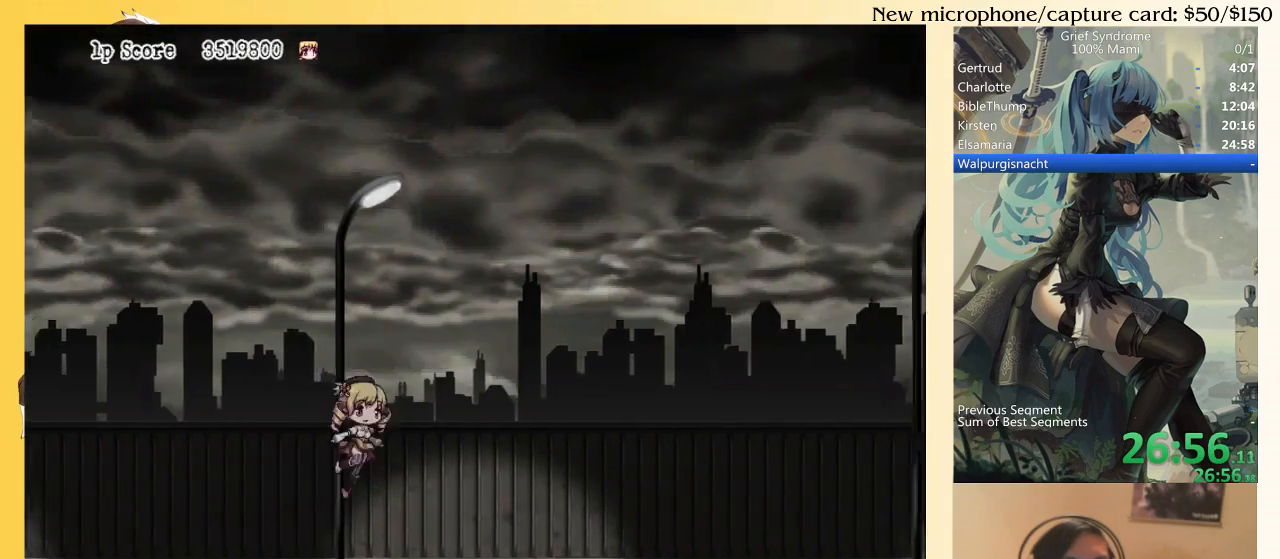
Gameplay with a controller (PlayStation layout); each line is a JSON object with the inputs held at the frame after it. "events" lists button and stick changes between this image and that frame as [ms after this image, input, new state], when the widget could be followed in between. Not read: L3 R3 left_stick.
{"buttons": ["SQUARE", "DPAD_DOWN", "DPAD_RIGHT"], "right_stick": "center", "events": [[17, "SQUARE", "down"], [83, "SQUARE", "up"], [150, "SQUARE", "down"], [217, "SQUARE", "up"], [350, "CIRCLE", "down"], [383, "CIRCLE", "up"], [483, "SQUARE", "down"]]}
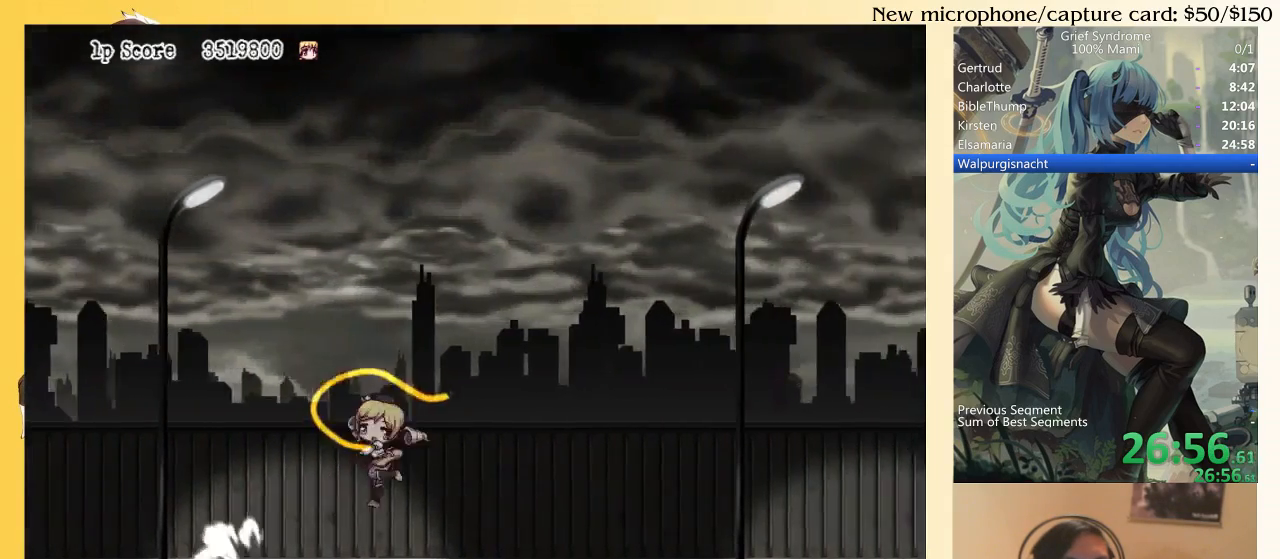
{"buttons": ["CIRCLE", "DPAD_DOWN", "DPAD_RIGHT"], "right_stick": "center", "events": [[50, "SQUARE", "up"], [150, "SQUARE", "down"], [217, "SQUARE", "up"], [283, "SQUARE", "down"], [350, "SQUARE", "up"], [483, "CIRCLE", "down"]]}
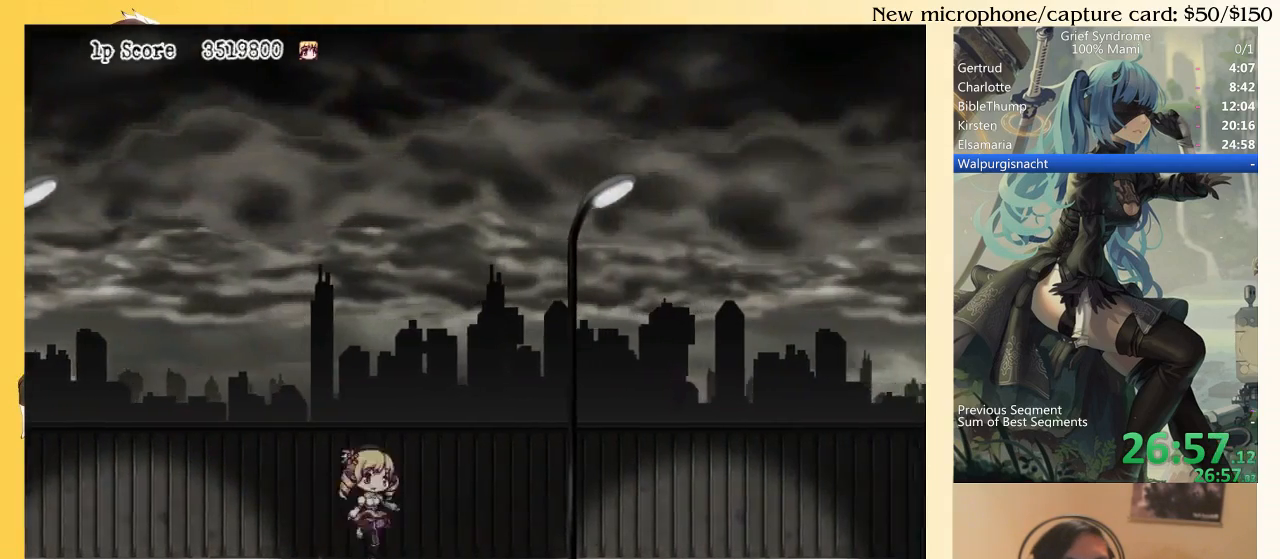
{"buttons": ["SQUARE", "DPAD_DOWN", "DPAD_RIGHT"], "right_stick": "center", "events": [[50, "CIRCLE", "up"], [150, "SQUARE", "down"], [217, "SQUARE", "up"], [283, "SQUARE", "down"], [350, "SQUARE", "up"], [417, "SQUARE", "down"]]}
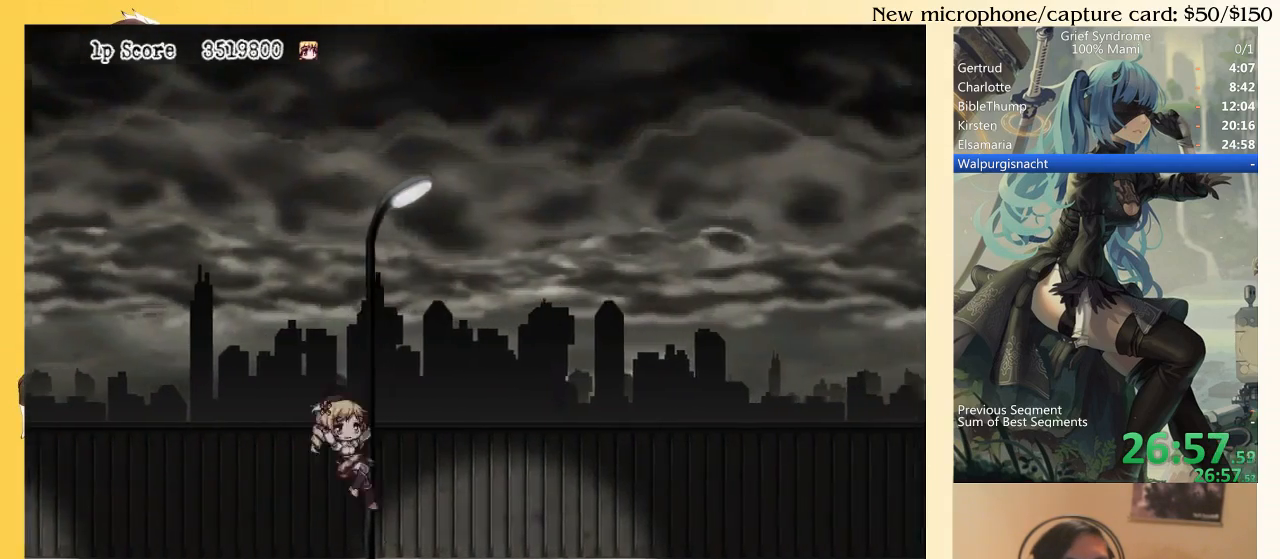
{"buttons": ["SQUARE", "DPAD_DOWN", "DPAD_RIGHT"], "right_stick": "center", "events": [[17, "SQUARE", "up"], [117, "CIRCLE", "down"], [183, "CIRCLE", "up"], [283, "SQUARE", "down"], [350, "SQUARE", "up"], [450, "SQUARE", "down"]]}
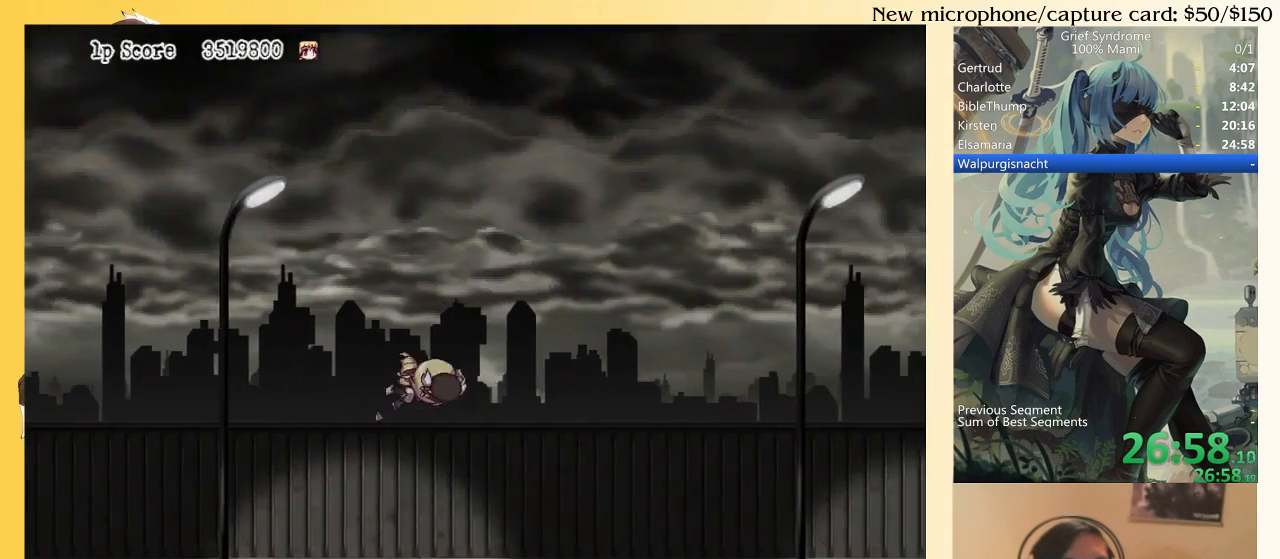
{"buttons": ["SQUARE", "DPAD_DOWN", "DPAD_RIGHT"], "right_stick": "center", "events": [[17, "SQUARE", "up"], [83, "SQUARE", "down"], [150, "SQUARE", "up"], [283, "CIRCLE", "down"], [350, "CIRCLE", "up"], [450, "SQUARE", "down"]]}
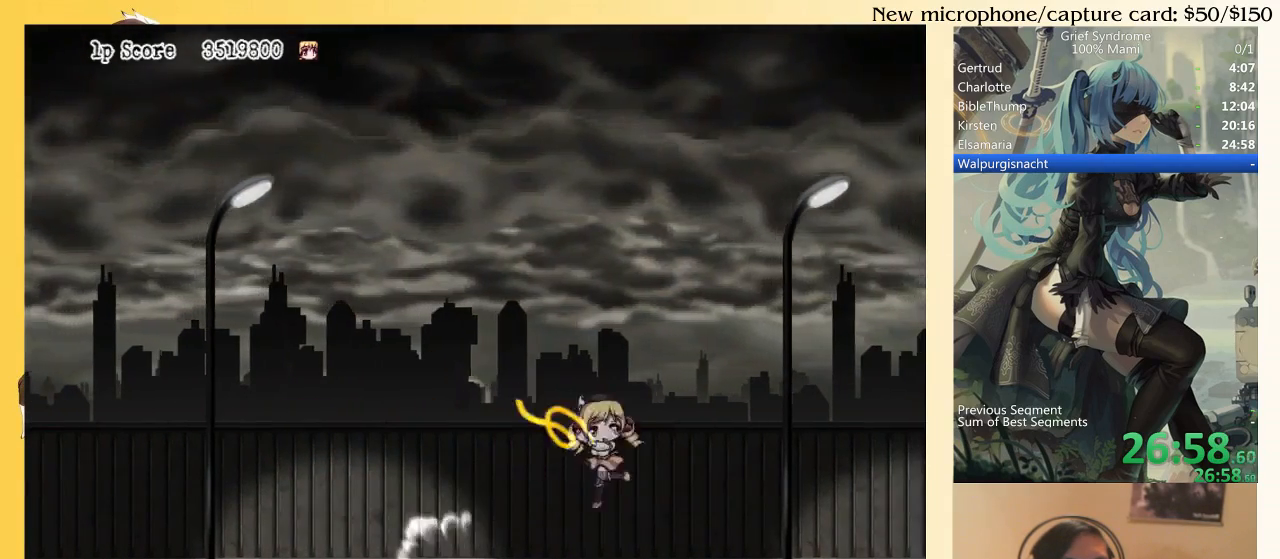
{"buttons": ["DPAD_DOWN", "DPAD_RIGHT"], "right_stick": "center", "events": [[50, "SQUARE", "up"], [117, "SQUARE", "down"], [183, "SQUARE", "up"], [250, "SQUARE", "down"], [317, "SQUARE", "up"]]}
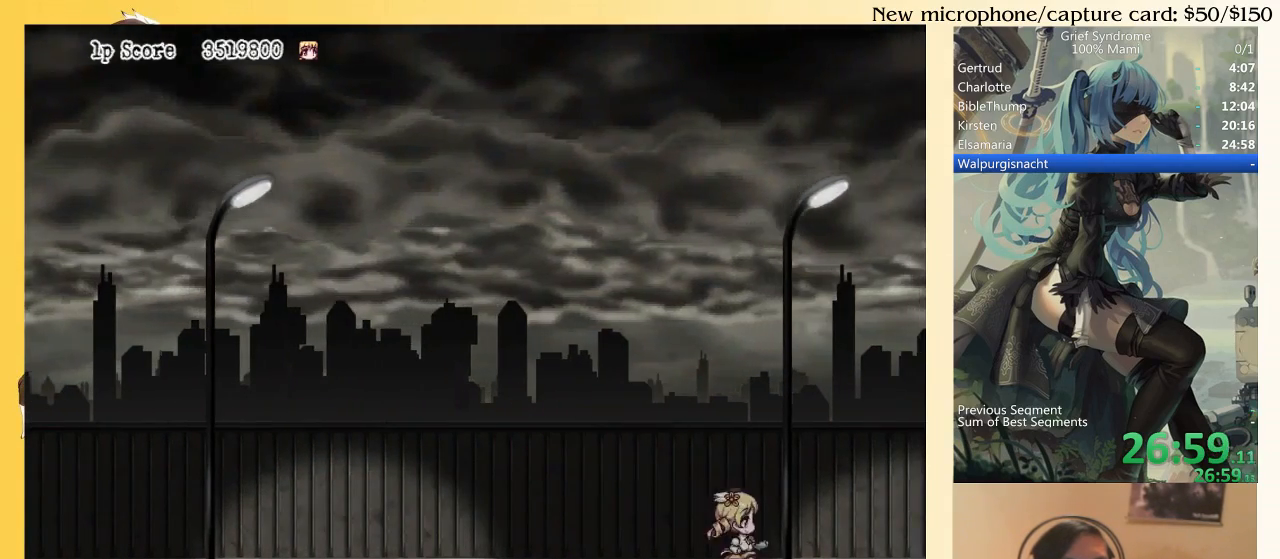
{"buttons": [], "right_stick": "center", "events": [[150, "DPAD_RIGHT", "up"], [183, "DPAD_DOWN", "up"], [183, "DPAD_LEFT", "down"], [283, "DPAD_LEFT", "up"]]}
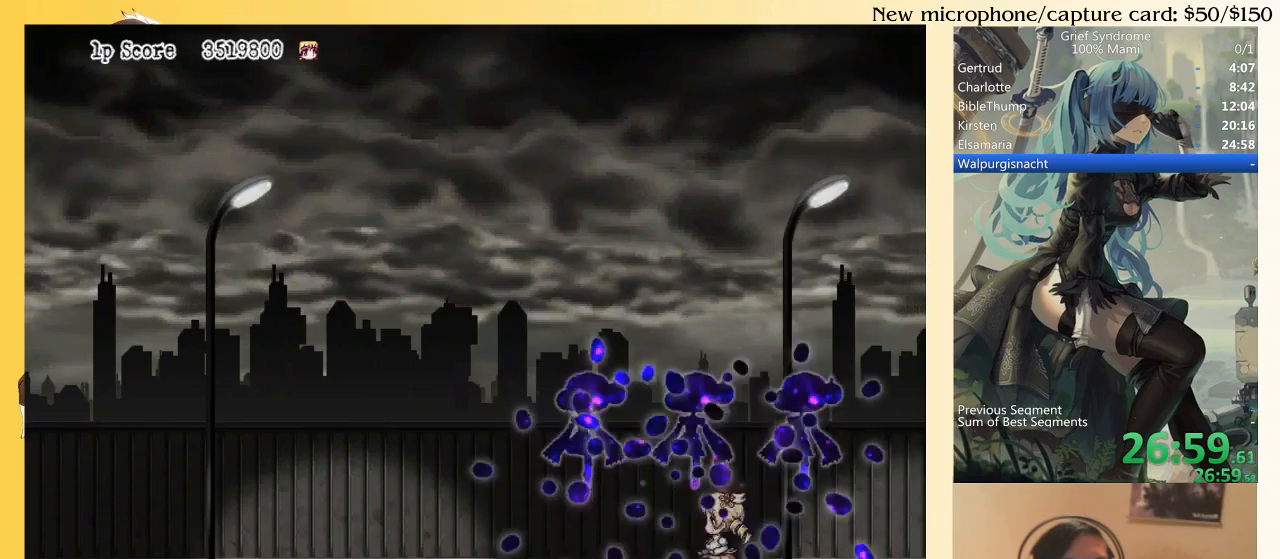
{"buttons": ["CIRCLE", "DPAD_LEFT"], "right_stick": "center", "events": [[17, "DPAD_LEFT", "down"], [450, "CIRCLE", "down"]]}
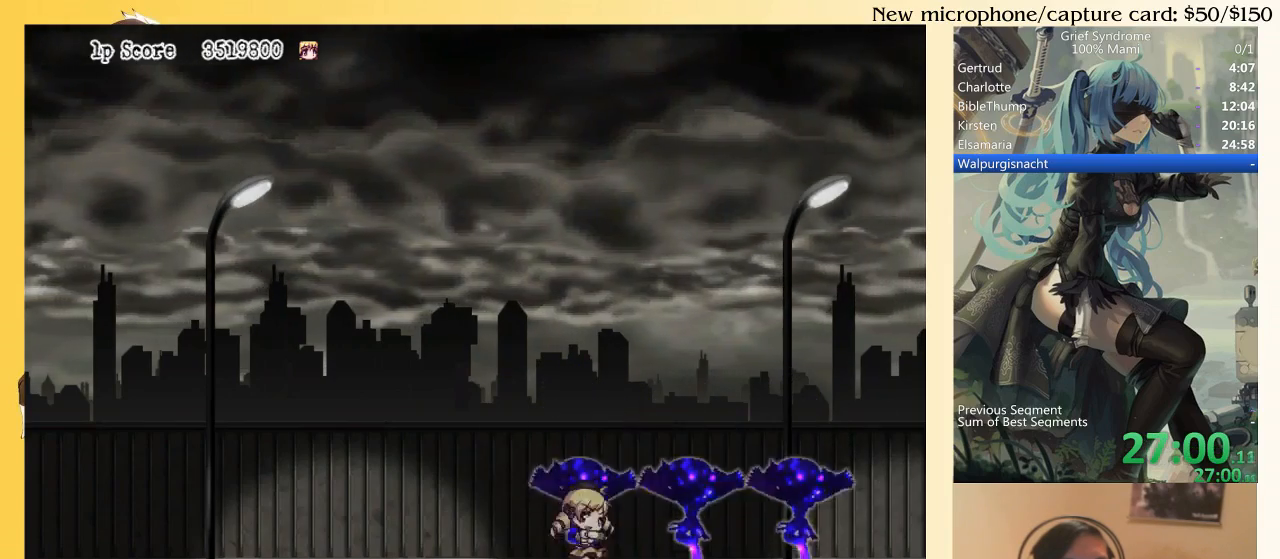
{"buttons": ["SQUARE", "DPAD_DOWN", "DPAD_RIGHT"], "right_stick": "center", "events": [[50, "CIRCLE", "up"], [350, "DPAD_LEFT", "up"], [417, "DPAD_RIGHT", "down"], [450, "SQUARE", "down"], [483, "DPAD_DOWN", "down"]]}
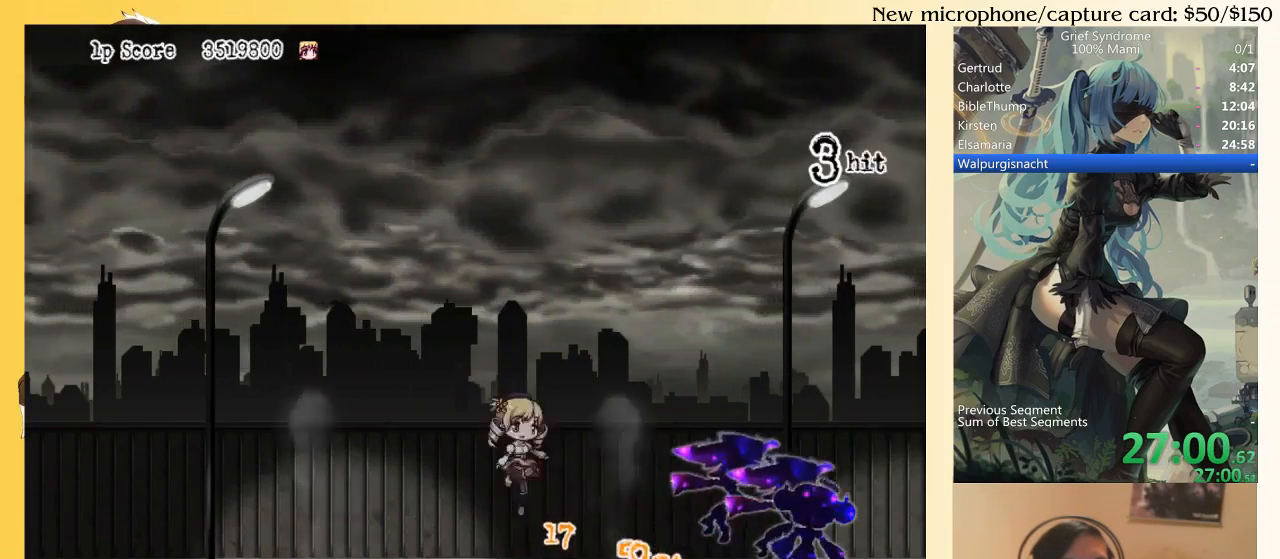
{"buttons": [], "right_stick": "center", "events": [[17, "CIRCLE", "down"], [50, "SQUARE", "up"], [117, "CIRCLE", "up"], [283, "DPAD_DOWN", "up"], [417, "DPAD_RIGHT", "up"]]}
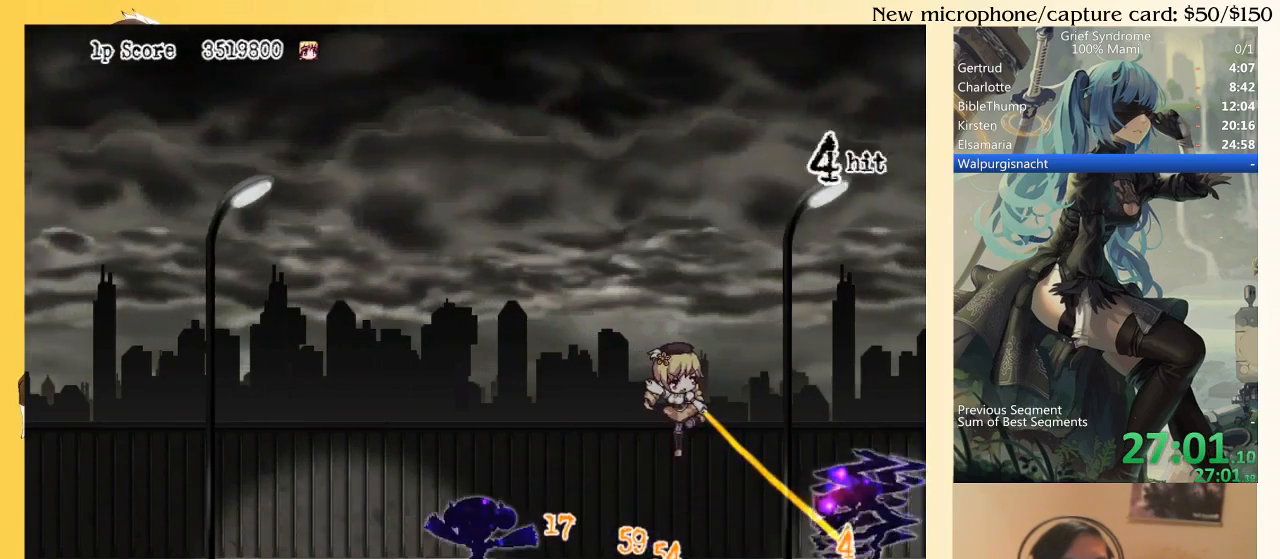
{"buttons": ["DPAD_LEFT"], "right_stick": "center", "events": [[17, "DPAD_LEFT", "down"]]}
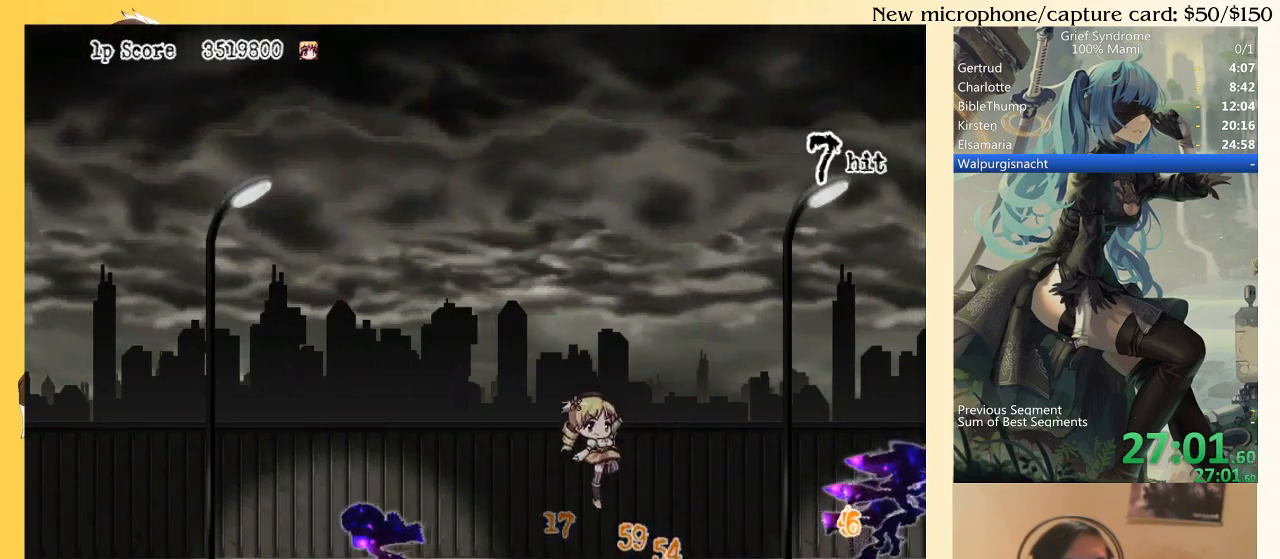
{"buttons": ["DPAD_RIGHT"], "right_stick": "center", "events": [[217, "CIRCLE", "down"], [283, "CIRCLE", "up"], [417, "DPAD_LEFT", "up"], [483, "DPAD_RIGHT", "down"]]}
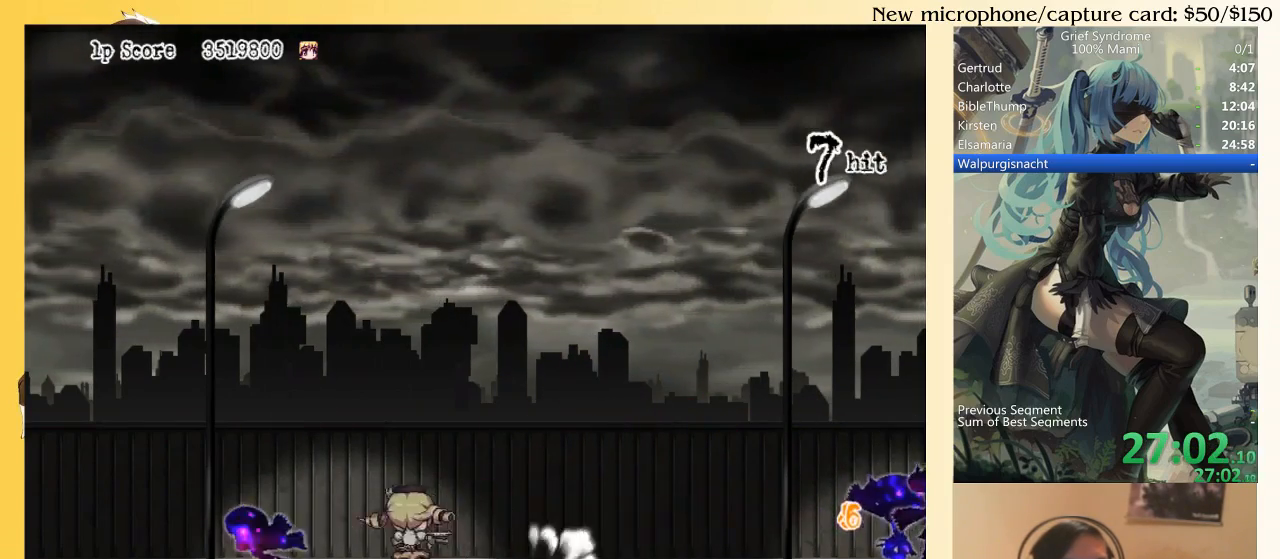
{"buttons": ["DPAD_RIGHT"], "right_stick": "center", "events": [[50, "SQUARE", "down"], [117, "CIRCLE", "down"], [183, "SQUARE", "up"], [250, "CIRCLE", "up"]]}
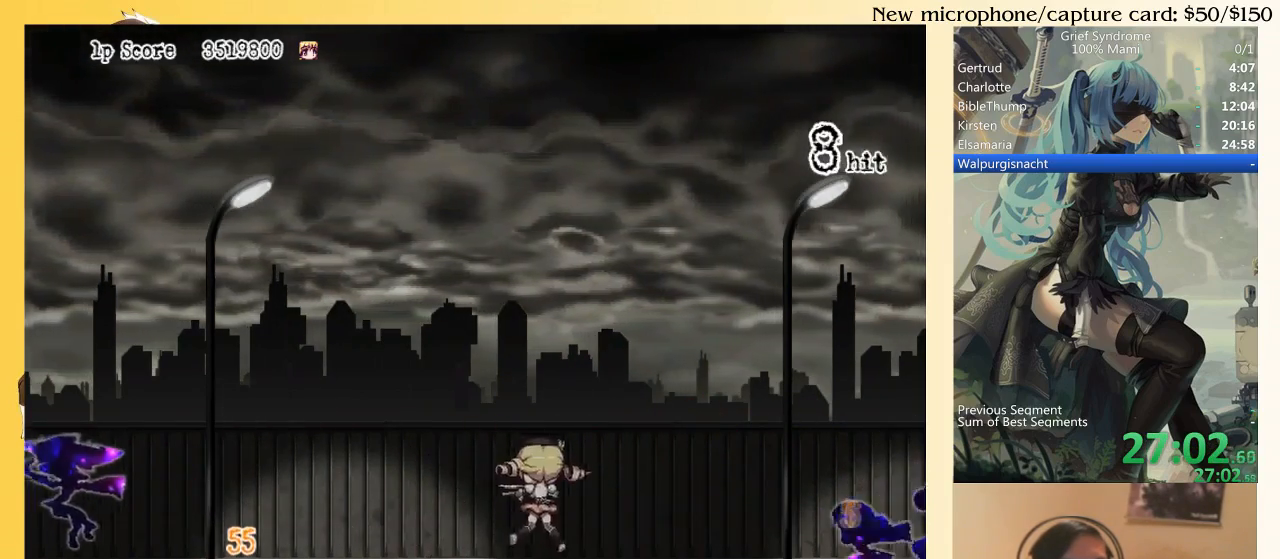
{"buttons": ["DPAD_LEFT"], "right_stick": "center", "events": [[183, "DPAD_LEFT", "down"], [183, "DPAD_RIGHT", "up"]]}
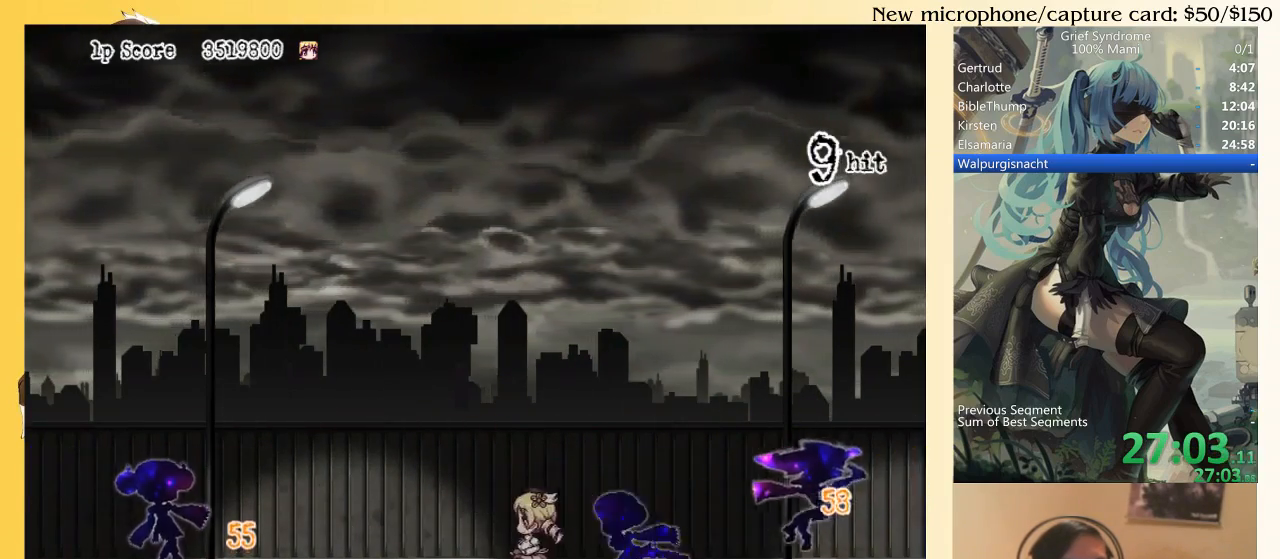
{"buttons": ["DPAD_RIGHT"], "right_stick": "center", "events": [[83, "CIRCLE", "down"], [183, "CIRCLE", "up"], [417, "DPAD_LEFT", "up"], [450, "DPAD_RIGHT", "down"]]}
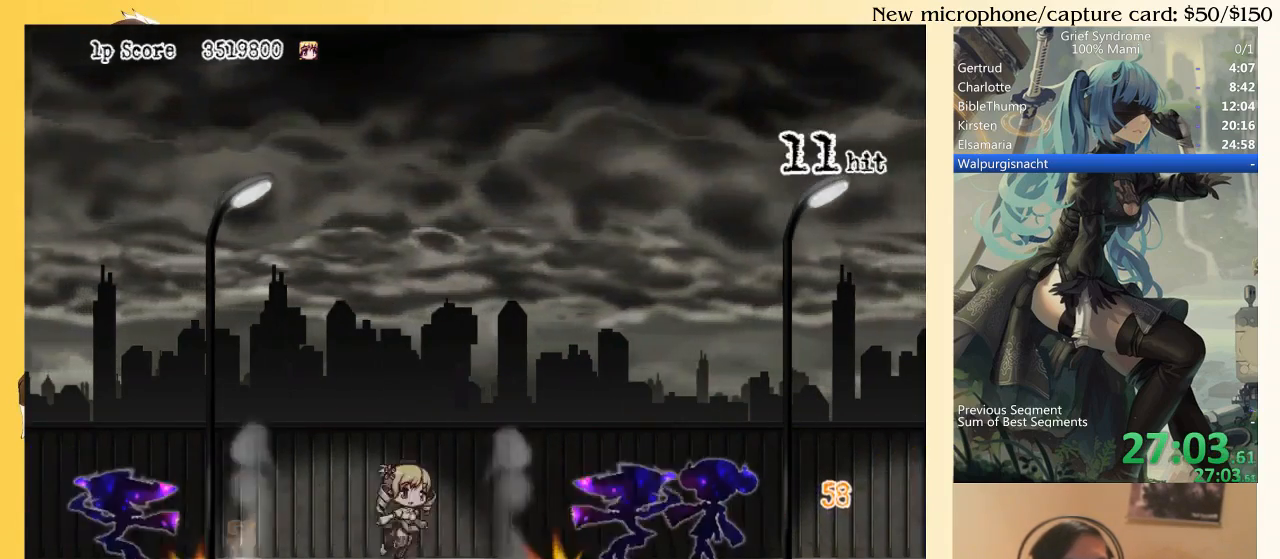
{"buttons": ["DPAD_RIGHT"], "right_stick": "center", "events": [[17, "SQUARE", "down"], [50, "CIRCLE", "down"], [83, "SQUARE", "up"], [183, "CIRCLE", "up"]]}
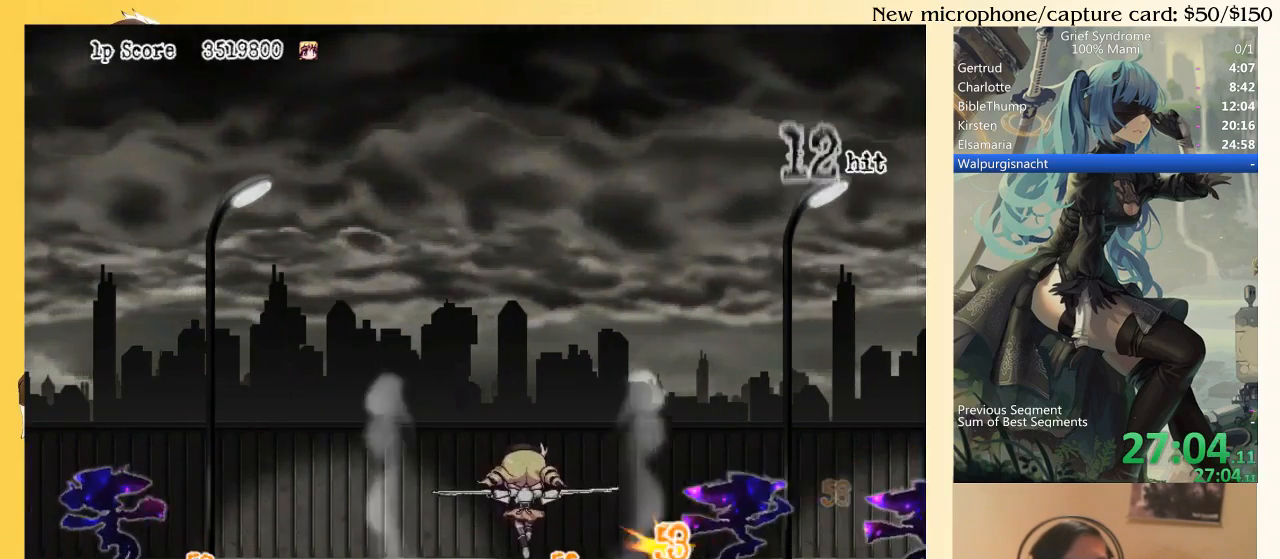
{"buttons": ["DPAD_RIGHT"], "right_stick": "center", "events": []}
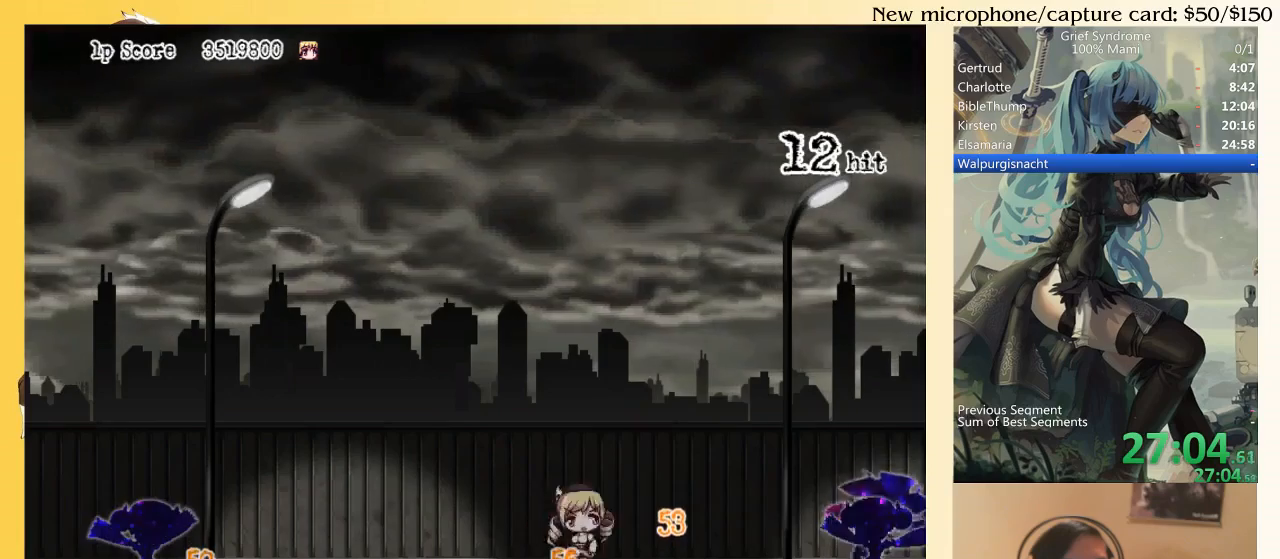
{"buttons": ["CIRCLE", "SQUARE", "DPAD_LEFT"], "right_stick": "center", "events": [[17, "CIRCLE", "down"], [117, "CIRCLE", "up"], [317, "DPAD_DOWN", "down"], [317, "DPAD_RIGHT", "up"], [350, "DPAD_DOWN", "up"], [350, "DPAD_LEFT", "down"], [383, "SQUARE", "down"], [450, "CIRCLE", "down"]]}
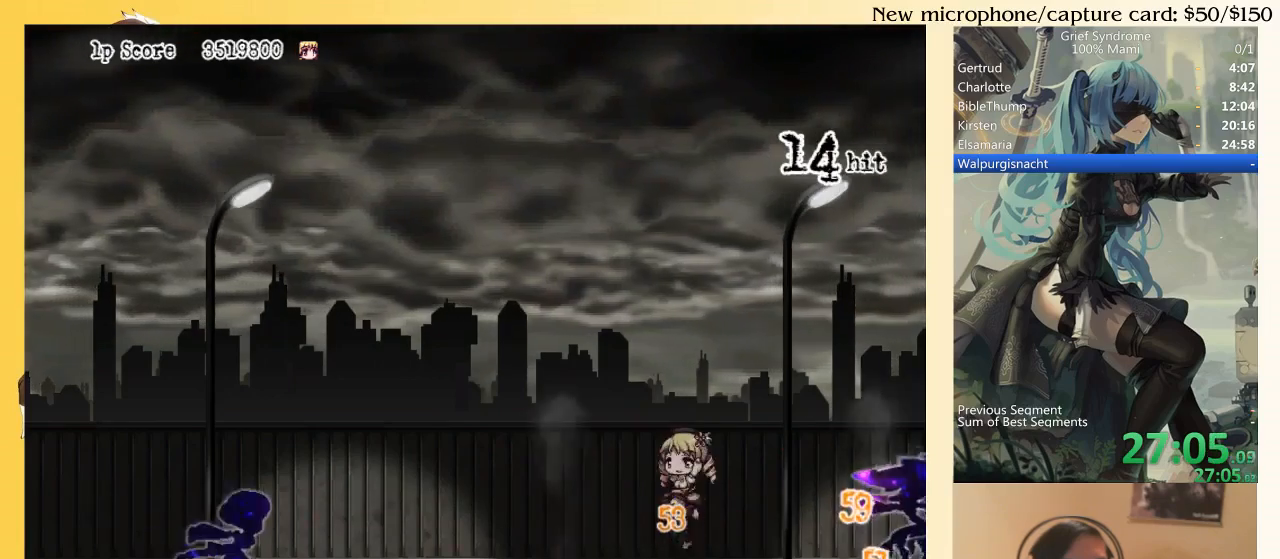
{"buttons": ["DPAD_RIGHT"], "right_stick": "center", "events": [[17, "SQUARE", "up"], [83, "CIRCLE", "up"], [250, "DPAD_LEFT", "up"], [283, "DPAD_RIGHT", "down"]]}
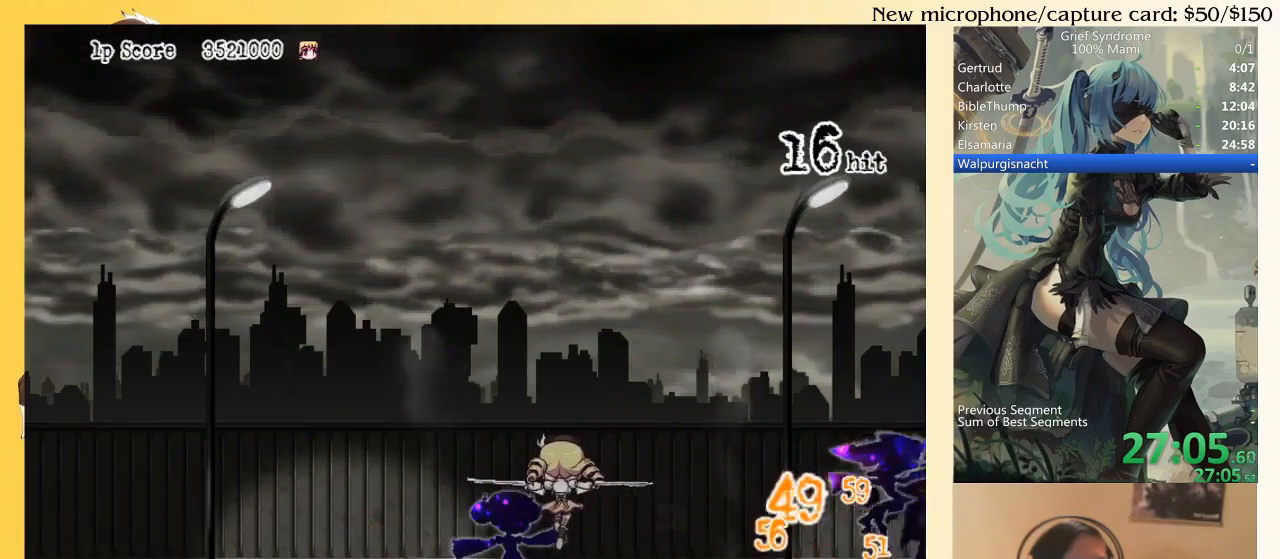
{"buttons": ["DPAD_LEFT"], "right_stick": "center", "events": [[217, "DPAD_DOWN", "down"], [217, "DPAD_RIGHT", "up"], [250, "DPAD_DOWN", "up"], [283, "DPAD_LEFT", "down"]]}
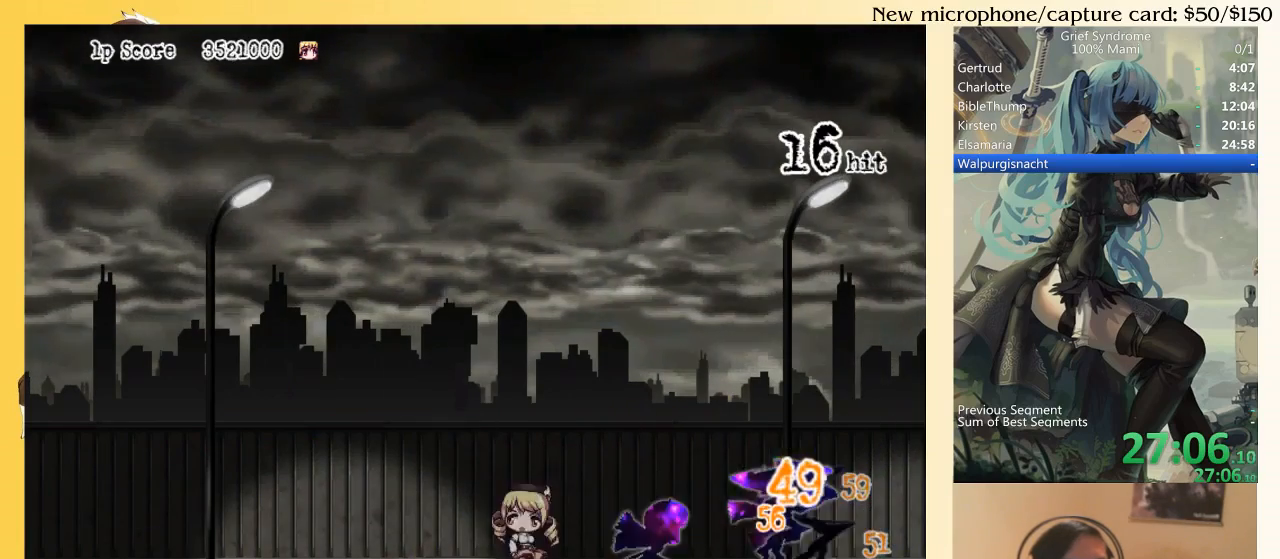
{"buttons": ["CIRCLE", "SQUARE", "DPAD_RIGHT"], "right_stick": "center", "events": [[17, "CIRCLE", "down"], [183, "CIRCLE", "up"], [283, "DPAD_LEFT", "up"], [317, "DPAD_RIGHT", "down"], [417, "SQUARE", "down"], [450, "CIRCLE", "down"]]}
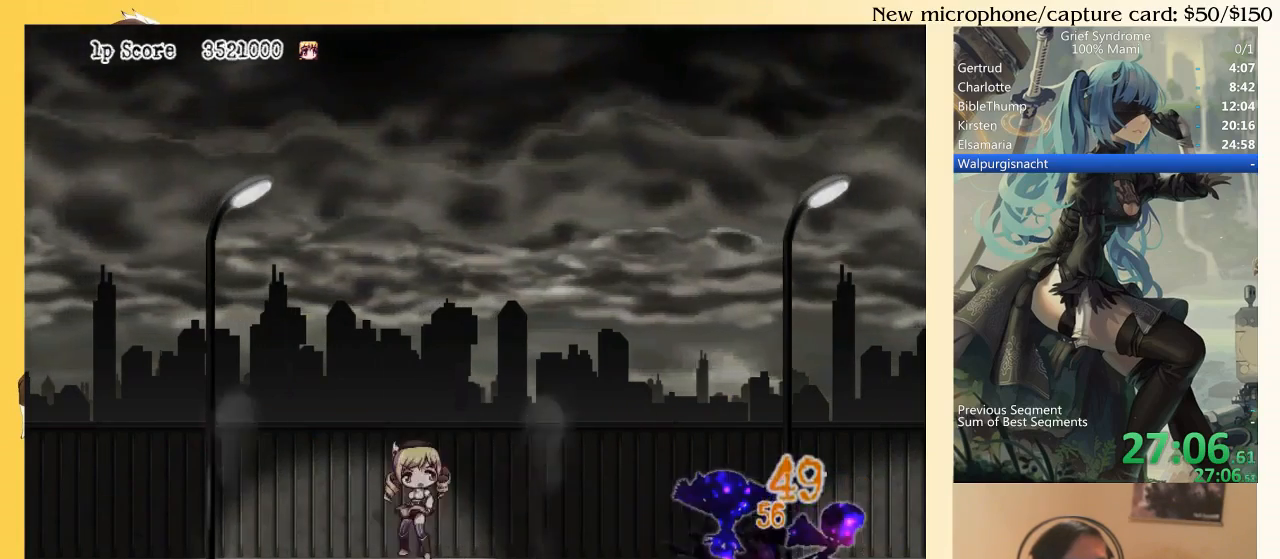
{"buttons": ["DPAD_RIGHT"], "right_stick": "center", "events": [[17, "SQUARE", "up"], [117, "CIRCLE", "up"]]}
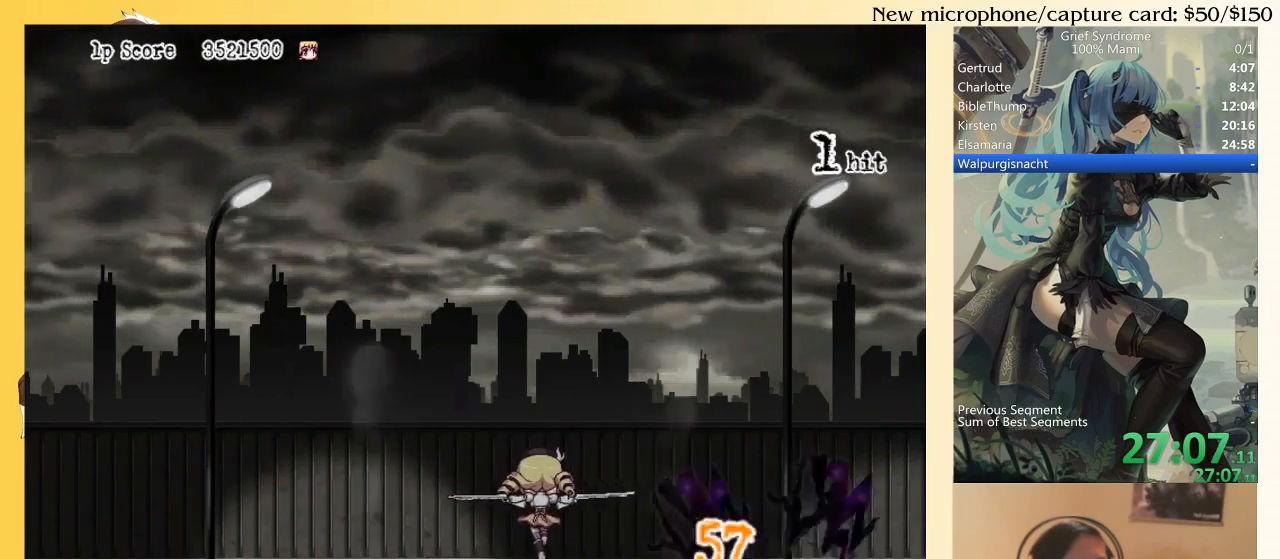
{"buttons": ["CIRCLE", "DPAD_RIGHT"], "right_stick": "center", "events": [[450, "CIRCLE", "down"]]}
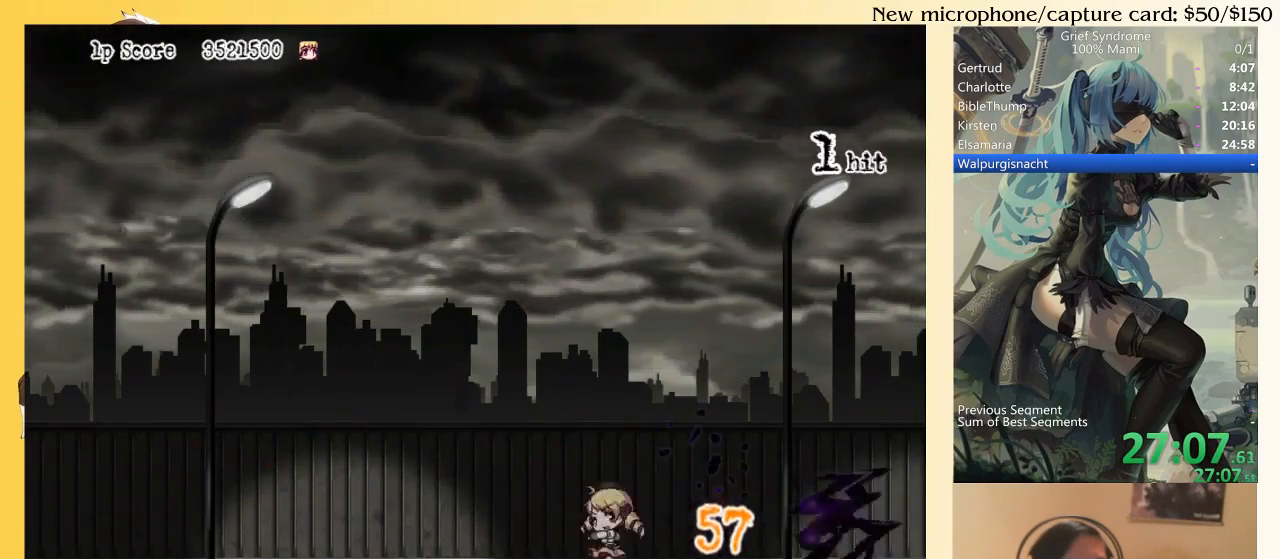
{"buttons": ["CIRCLE", "DPAD_RIGHT"], "right_stick": "center", "events": [[50, "CIRCLE", "up"], [317, "SQUARE", "down"], [383, "CIRCLE", "down"], [417, "SQUARE", "up"]]}
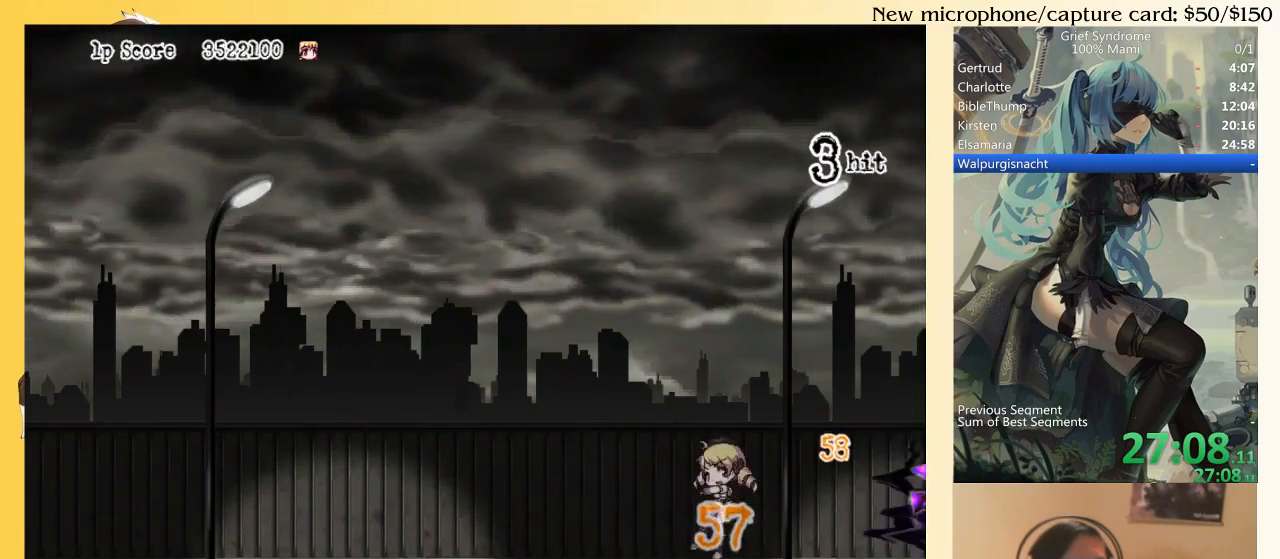
{"buttons": ["DPAD_RIGHT"], "right_stick": "center", "events": [[17, "CIRCLE", "up"]]}
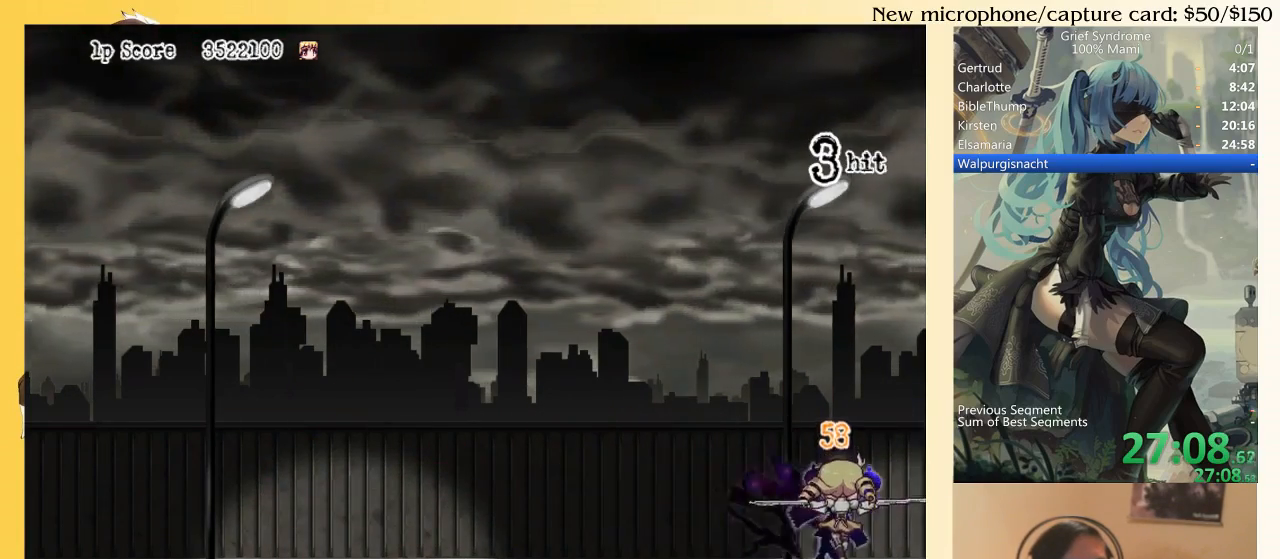
{"buttons": ["CIRCLE", "DPAD_LEFT"], "right_stick": "center", "events": [[150, "DPAD_DOWN", "down"], [150, "DPAD_RIGHT", "up"], [183, "DPAD_DOWN", "up"], [217, "DPAD_LEFT", "down"], [383, "CIRCLE", "down"]]}
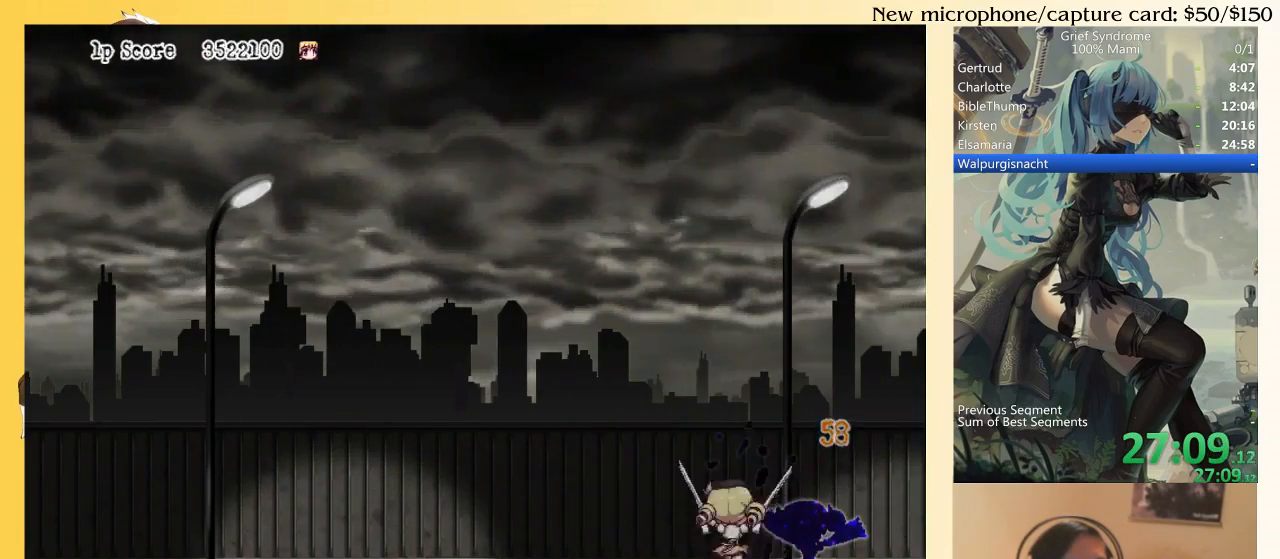
{"buttons": ["DPAD_RIGHT"], "right_stick": "center", "events": [[17, "CIRCLE", "up"], [150, "DPAD_LEFT", "up"], [183, "DPAD_RIGHT", "down"], [283, "SQUARE", "down"], [350, "CIRCLE", "down"], [383, "SQUARE", "up"], [450, "CIRCLE", "up"]]}
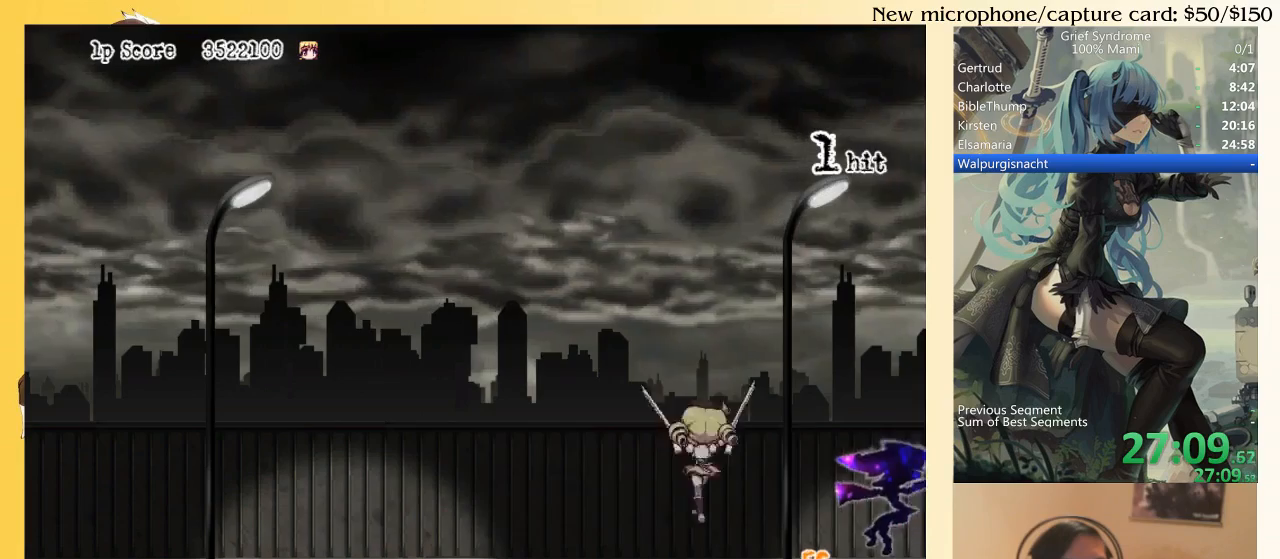
{"buttons": ["DPAD_LEFT"], "right_stick": "center", "events": [[250, "DPAD_DOWN", "down"], [283, "DPAD_RIGHT", "up"], [317, "DPAD_DOWN", "up"], [317, "DPAD_LEFT", "down"]]}
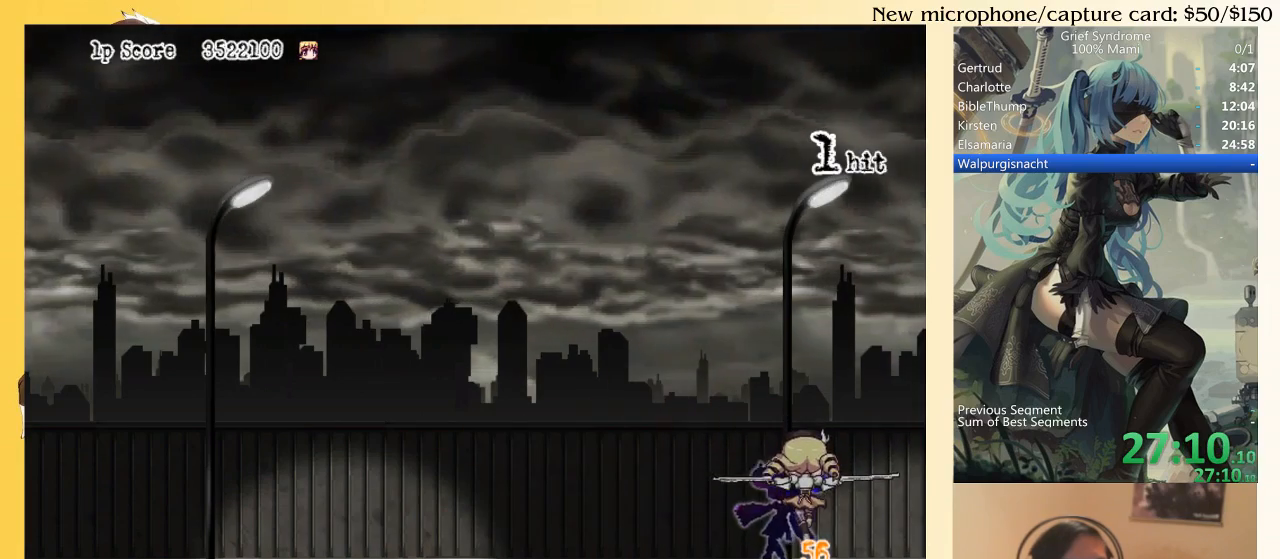
{"buttons": ["CIRCLE", "DPAD_LEFT"], "right_stick": "center", "events": [[417, "CIRCLE", "down"]]}
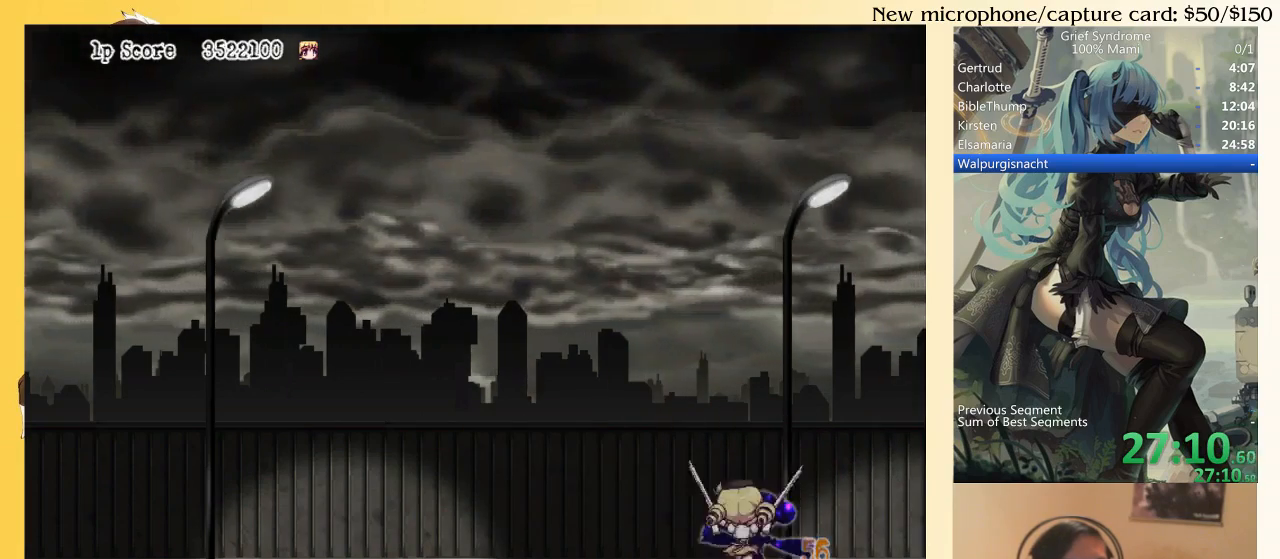
{"buttons": ["CIRCLE", "DPAD_RIGHT"], "right_stick": "center", "events": [[50, "CIRCLE", "up"], [217, "DPAD_LEFT", "up"], [283, "DPAD_RIGHT", "down"], [317, "SQUARE", "down"], [383, "CIRCLE", "down"], [417, "SQUARE", "up"]]}